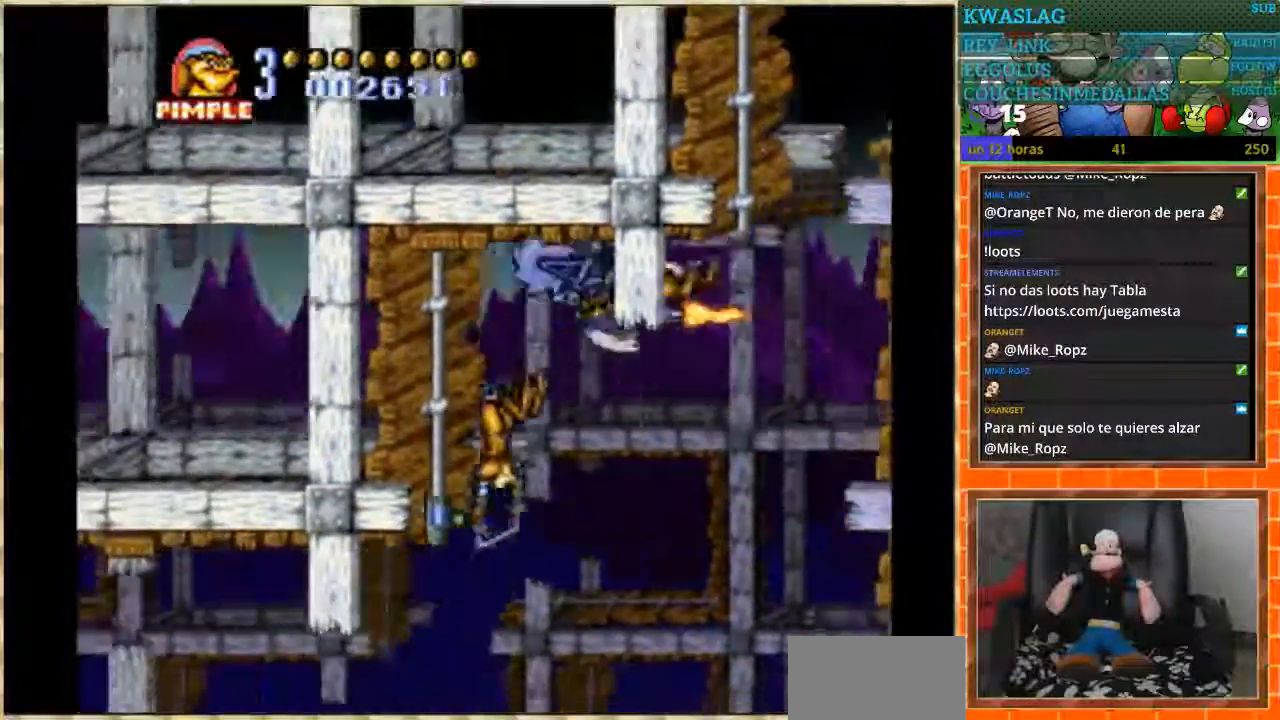
Gameplay with a controller (Nintendo layout); each line is a JSON object with the inputs held at the frame after it. "events" lists button and stick changes between this image and that frame as [ms after this image, input, new state], when the widget could be followed in between. Not read: L1 L3 R3.
{"buttons": ["DPAD_LEFT"], "events": [[33, "DPAD_DOWN", "up"], [33, "DPAD_LEFT", "down"]]}
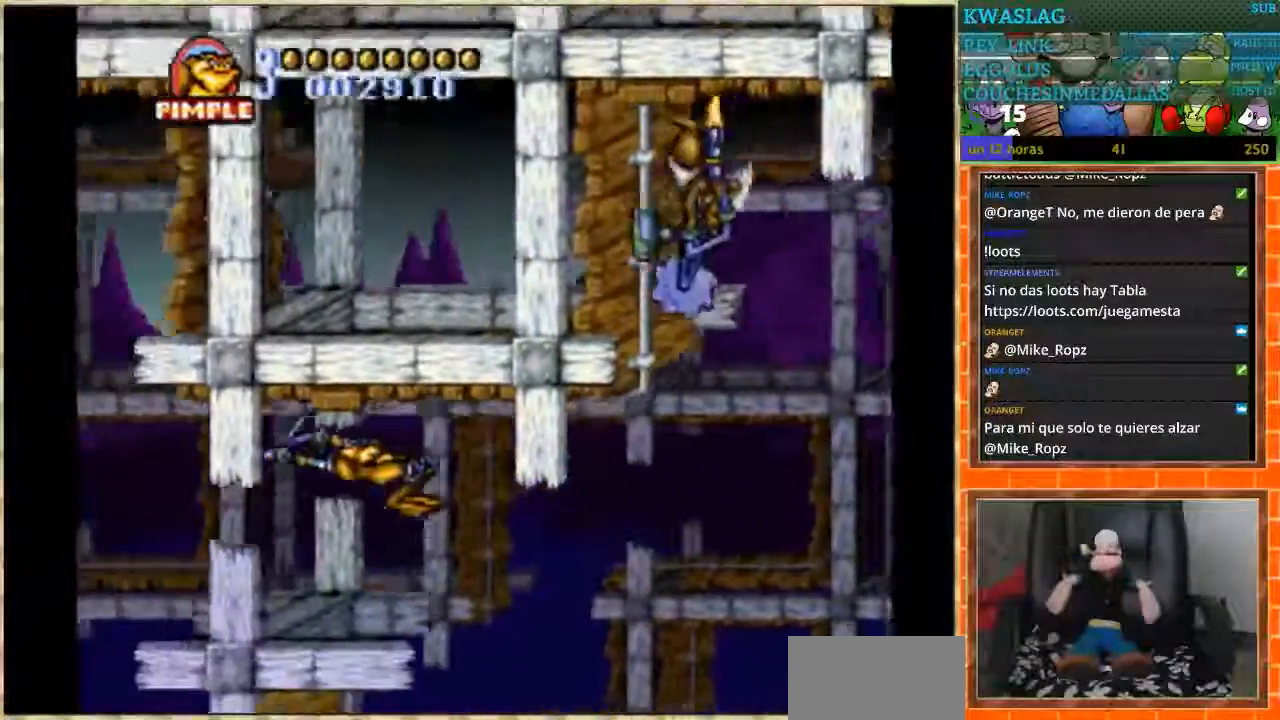
{"buttons": ["DPAD_UP"], "events": [[134, "DPAD_UP", "down"], [167, "DPAD_LEFT", "up"]]}
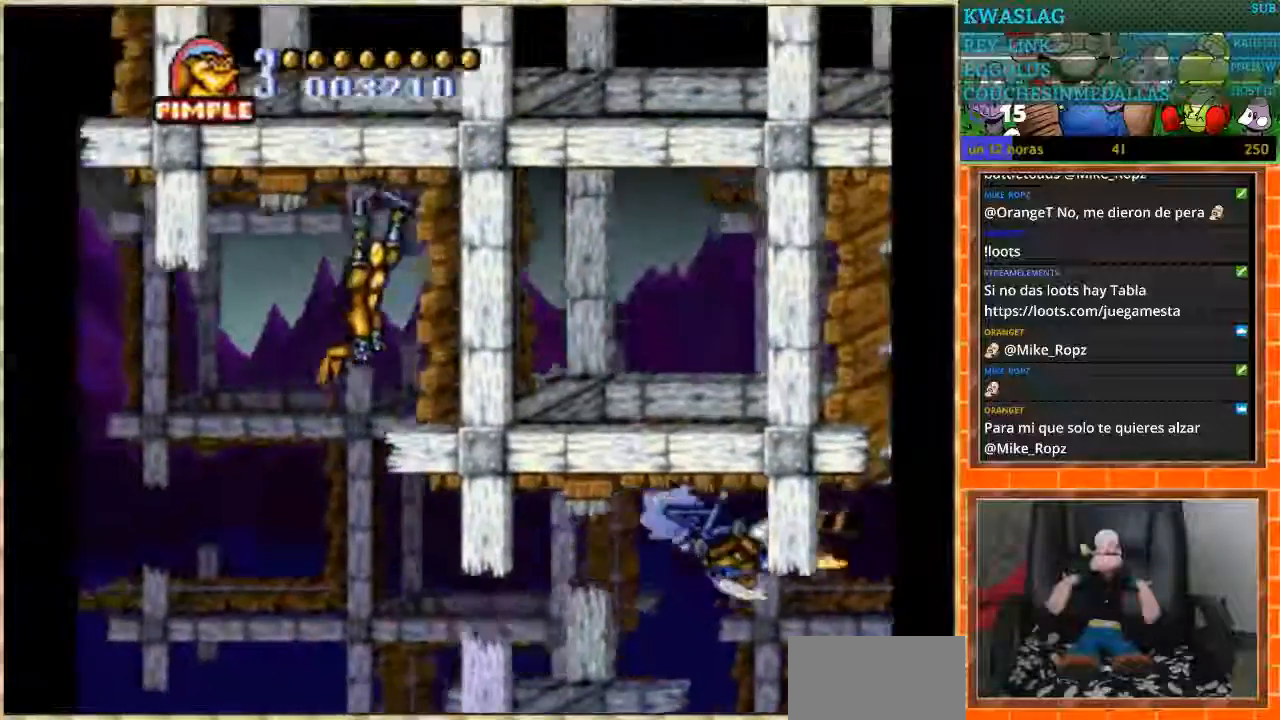
{"buttons": ["DPAD_LEFT"], "events": [[66, "DPAD_LEFT", "down"], [66, "DPAD_UP", "up"]]}
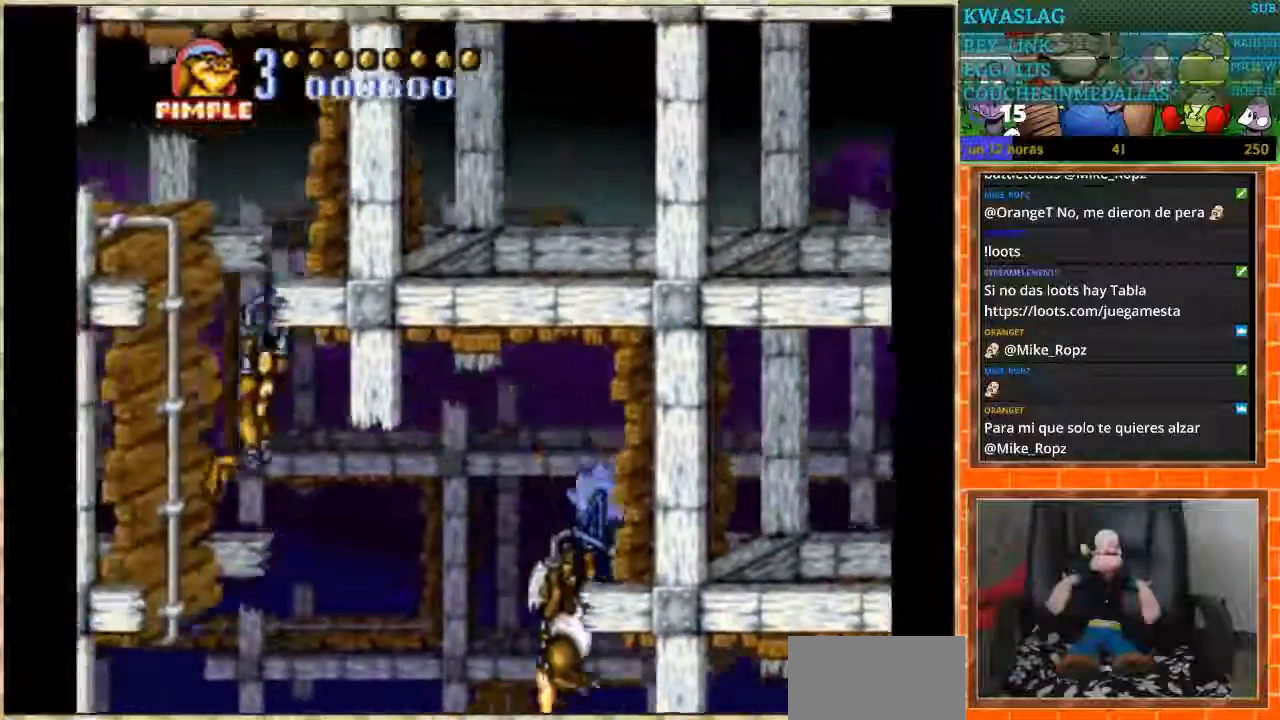
{"buttons": ["DPAD_LEFT"], "events": [[34, "DPAD_LEFT", "up"], [34, "DPAD_UP", "down"], [467, "DPAD_LEFT", "down"], [467, "DPAD_UP", "up"]]}
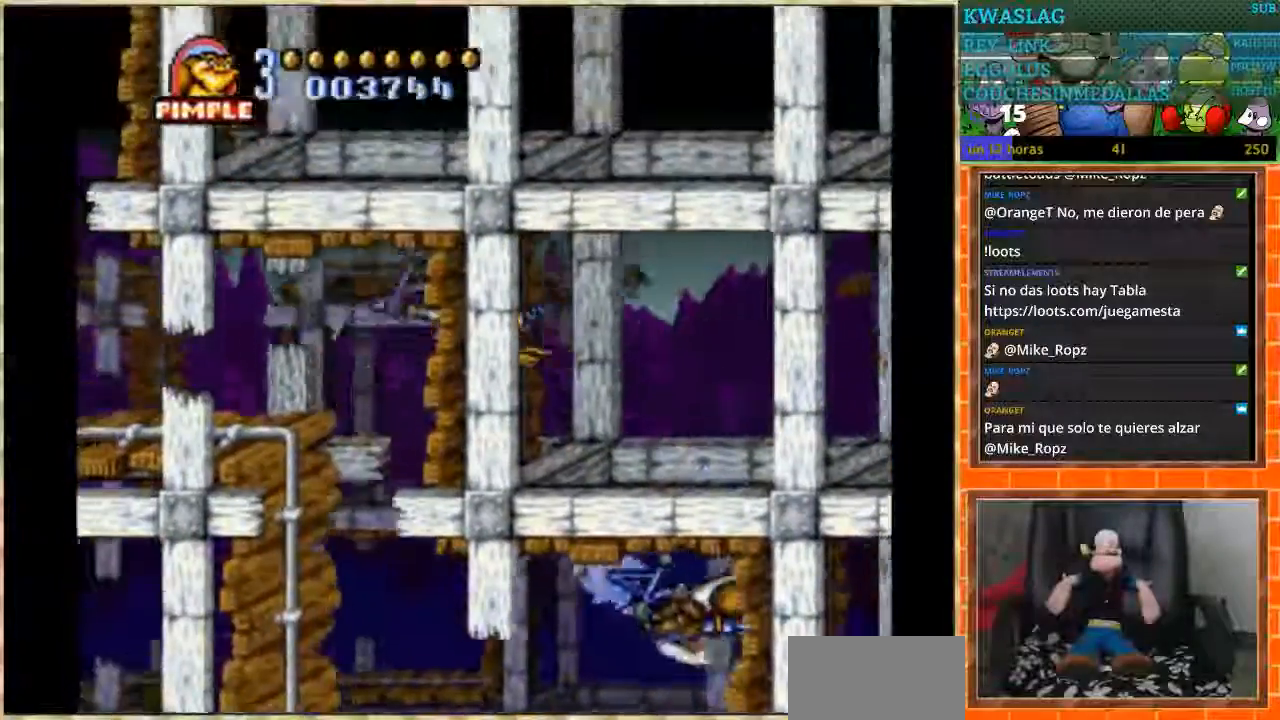
{"buttons": ["DPAD_UP"], "events": [[400, "DPAD_LEFT", "up"], [400, "DPAD_UP", "down"]]}
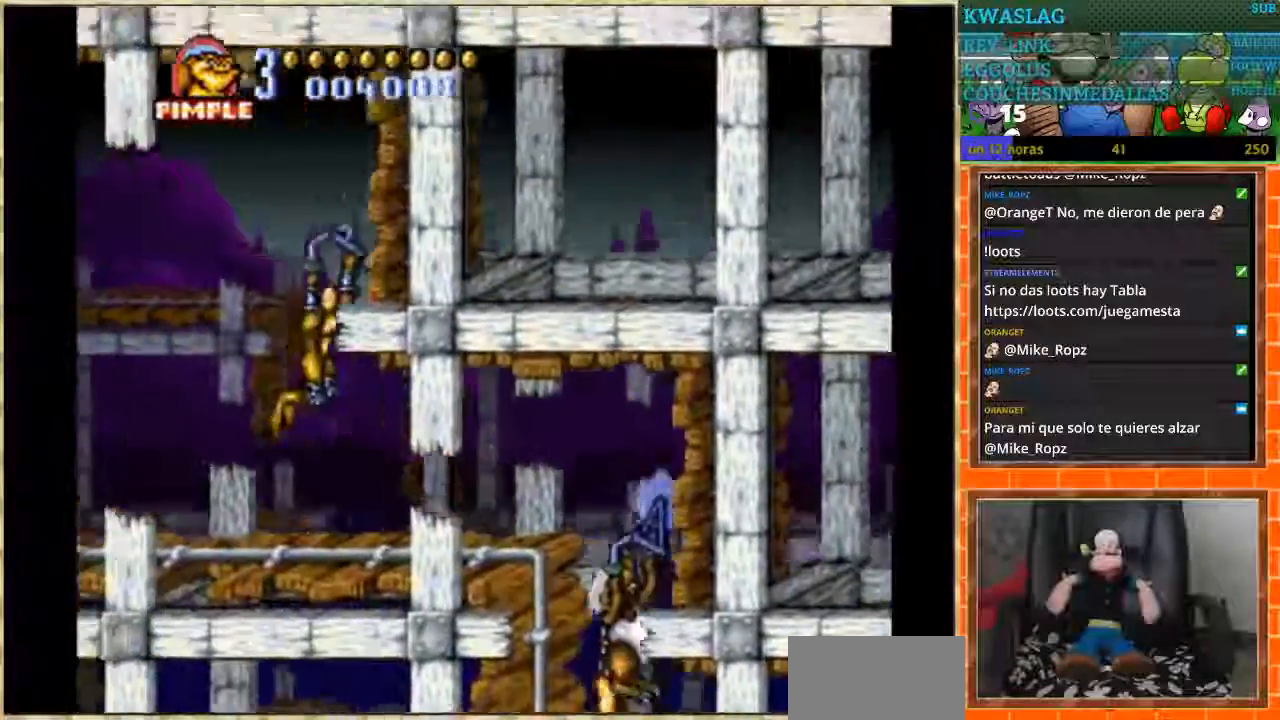
{"buttons": ["DPAD_LEFT"], "events": [[300, "DPAD_LEFT", "down"], [334, "DPAD_UP", "up"]]}
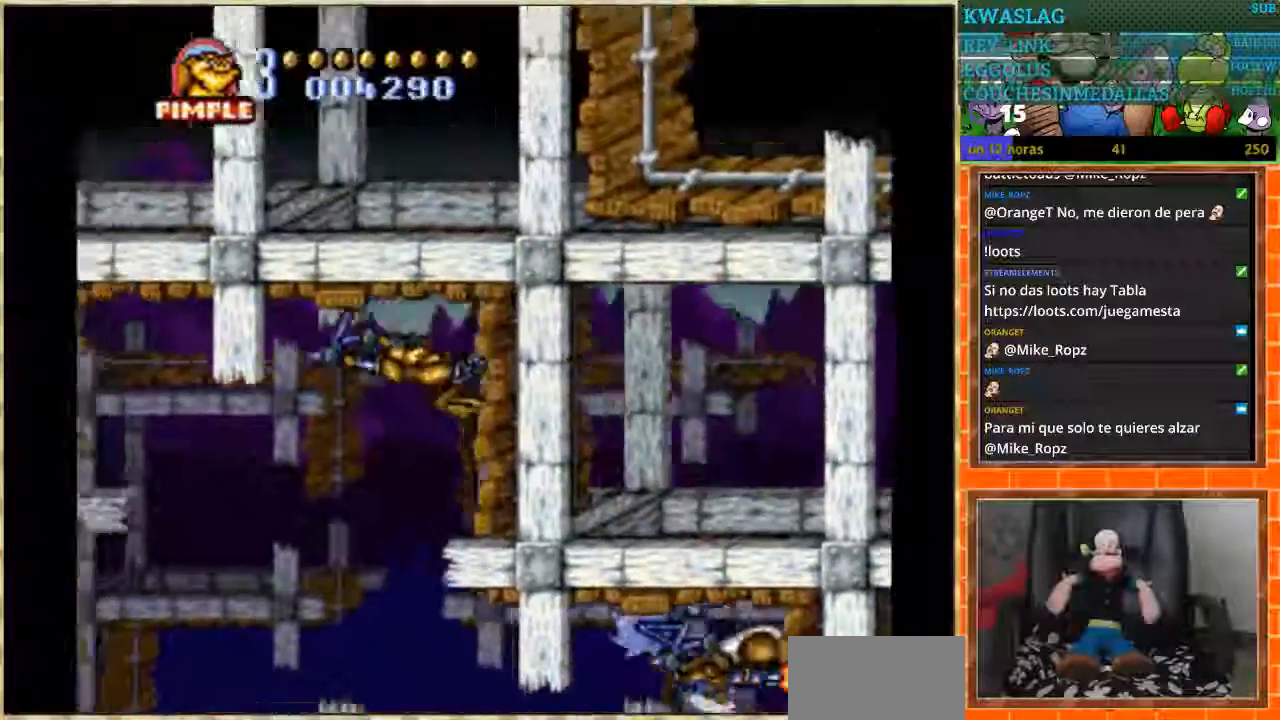
{"buttons": ["DPAD_DOWN"], "events": [[433, "DPAD_DOWN", "down"], [467, "DPAD_LEFT", "up"]]}
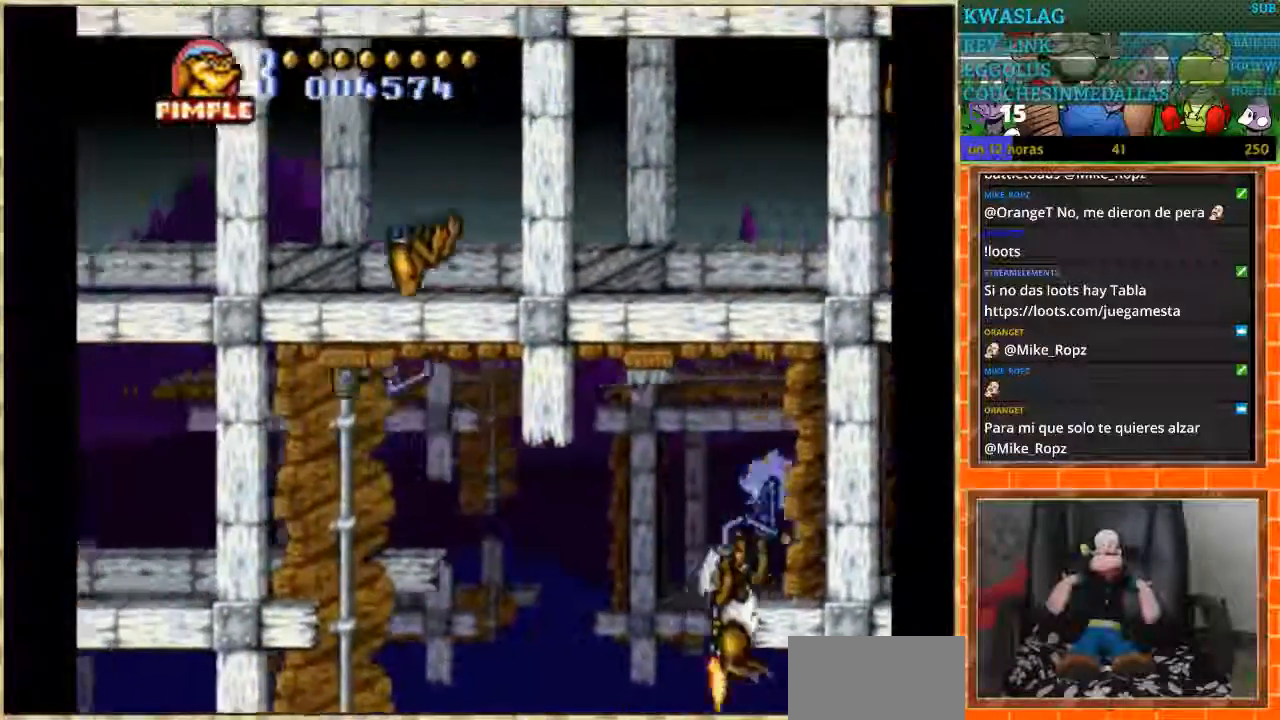
{"buttons": ["DPAD_DOWN"], "events": []}
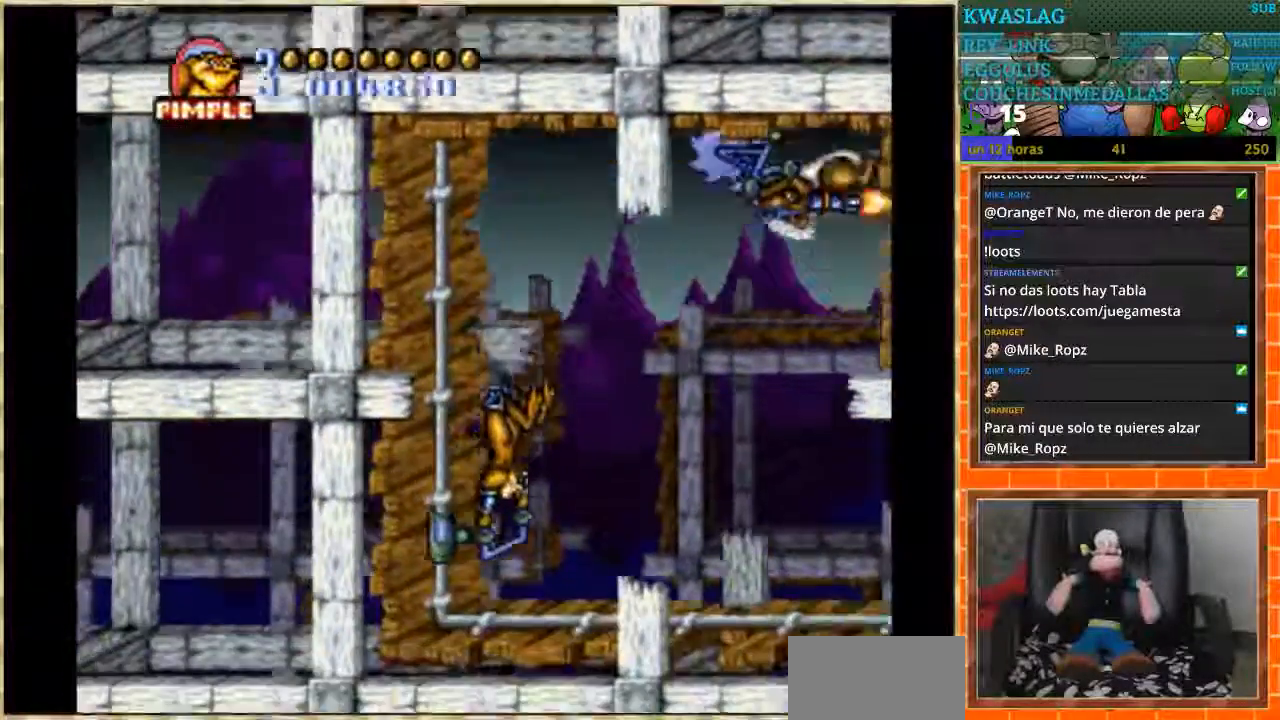
{"buttons": ["DPAD_RIGHT"], "events": [[166, "DPAD_DOWN", "up"], [166, "DPAD_RIGHT", "down"]]}
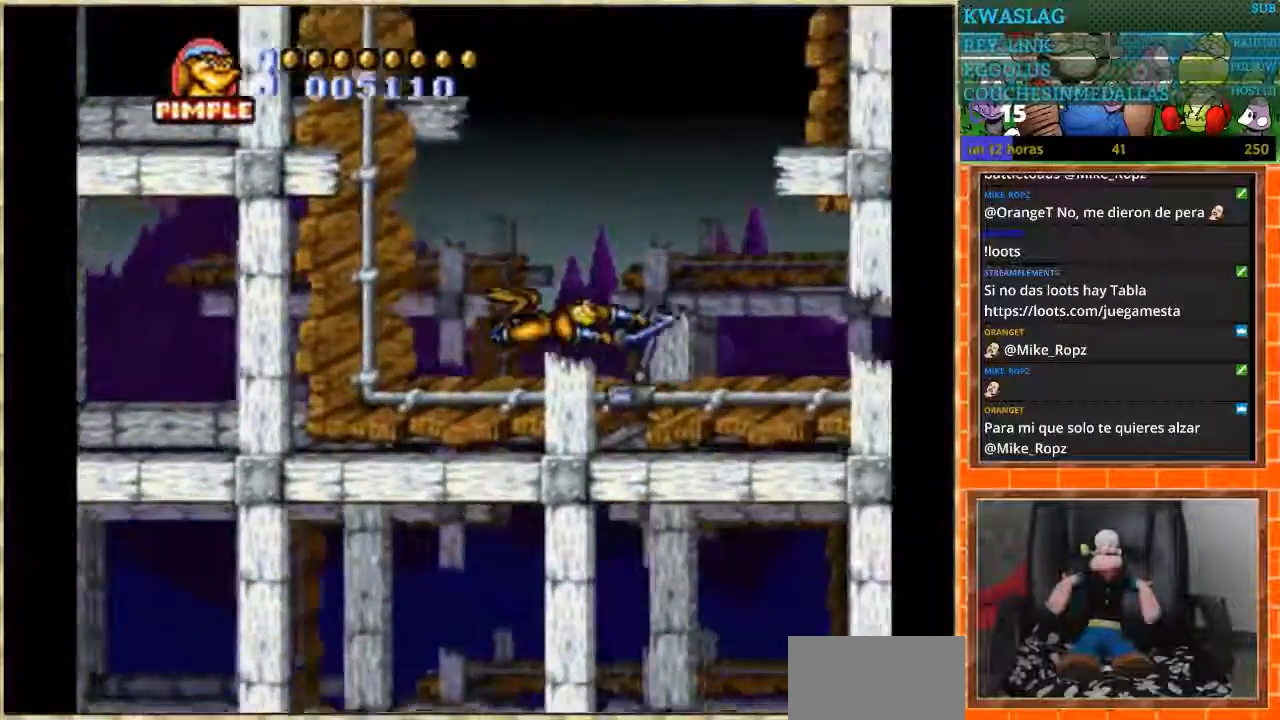
{"buttons": ["DPAD_DOWN"], "events": [[467, "DPAD_DOWN", "down"], [467, "DPAD_RIGHT", "up"]]}
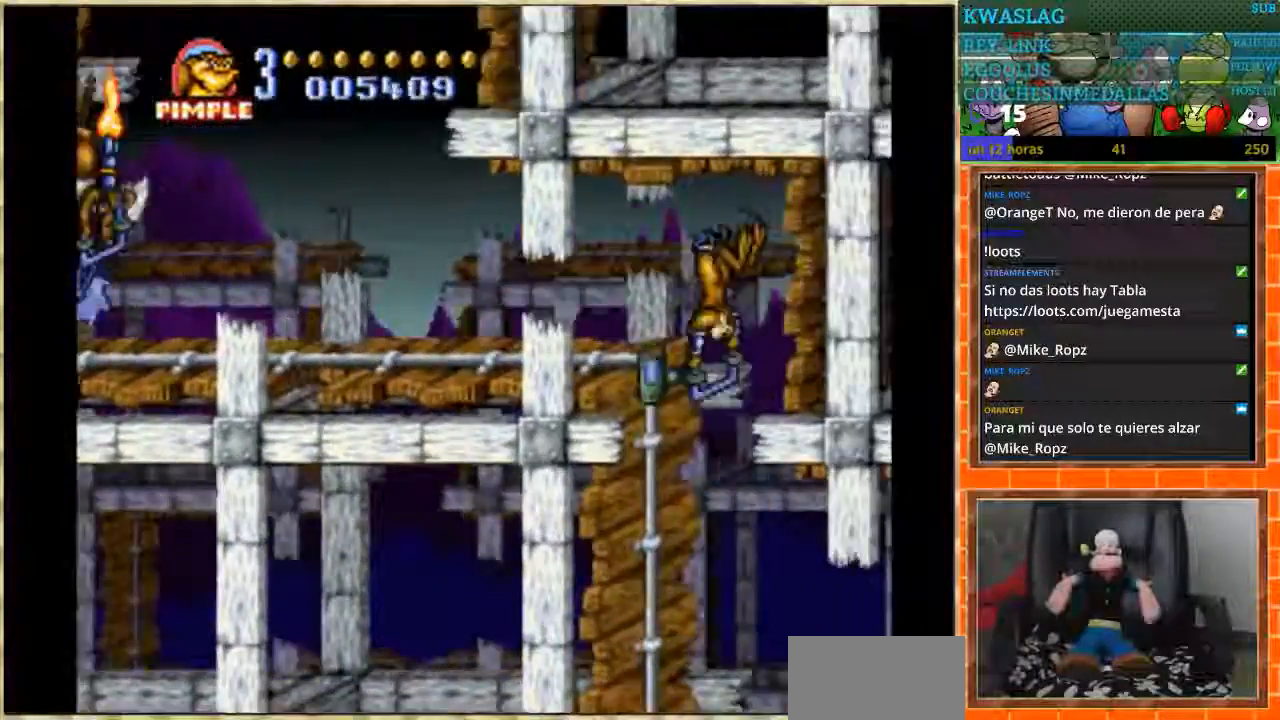
{"buttons": ["DPAD_DOWN"], "events": []}
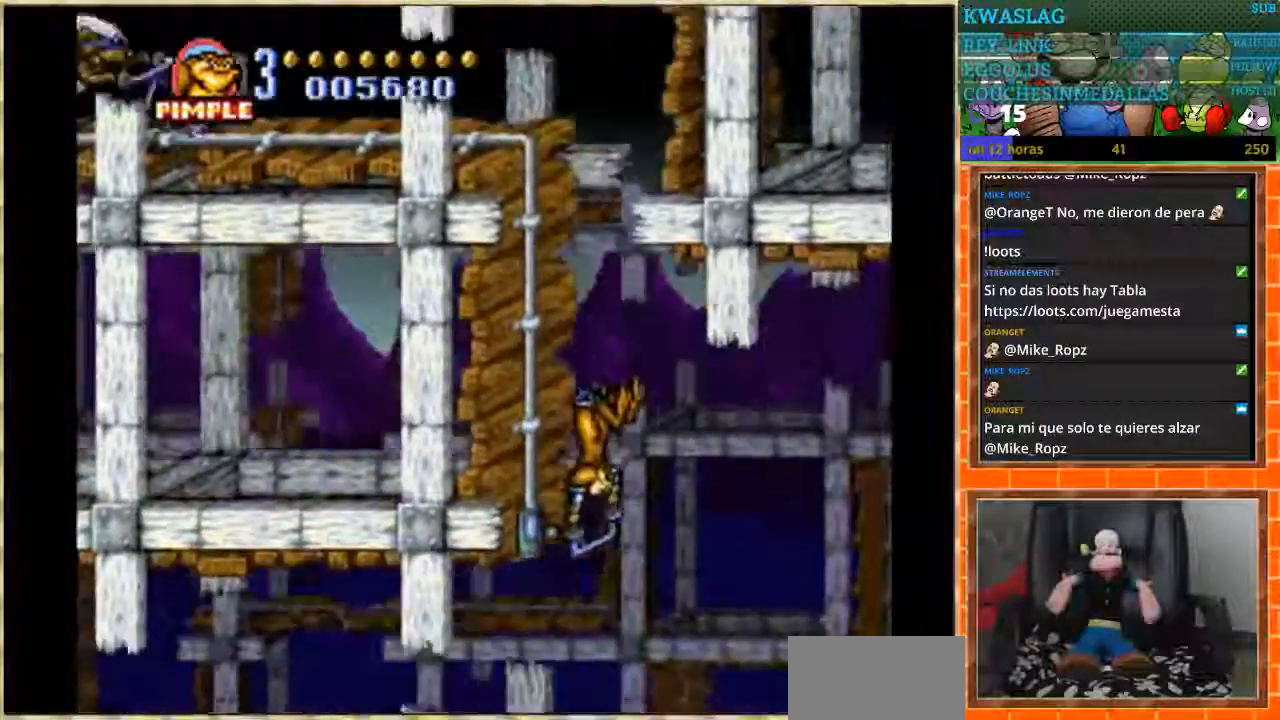
{"buttons": ["DPAD_LEFT"], "events": [[67, "DPAD_LEFT", "down"], [100, "DPAD_DOWN", "up"]]}
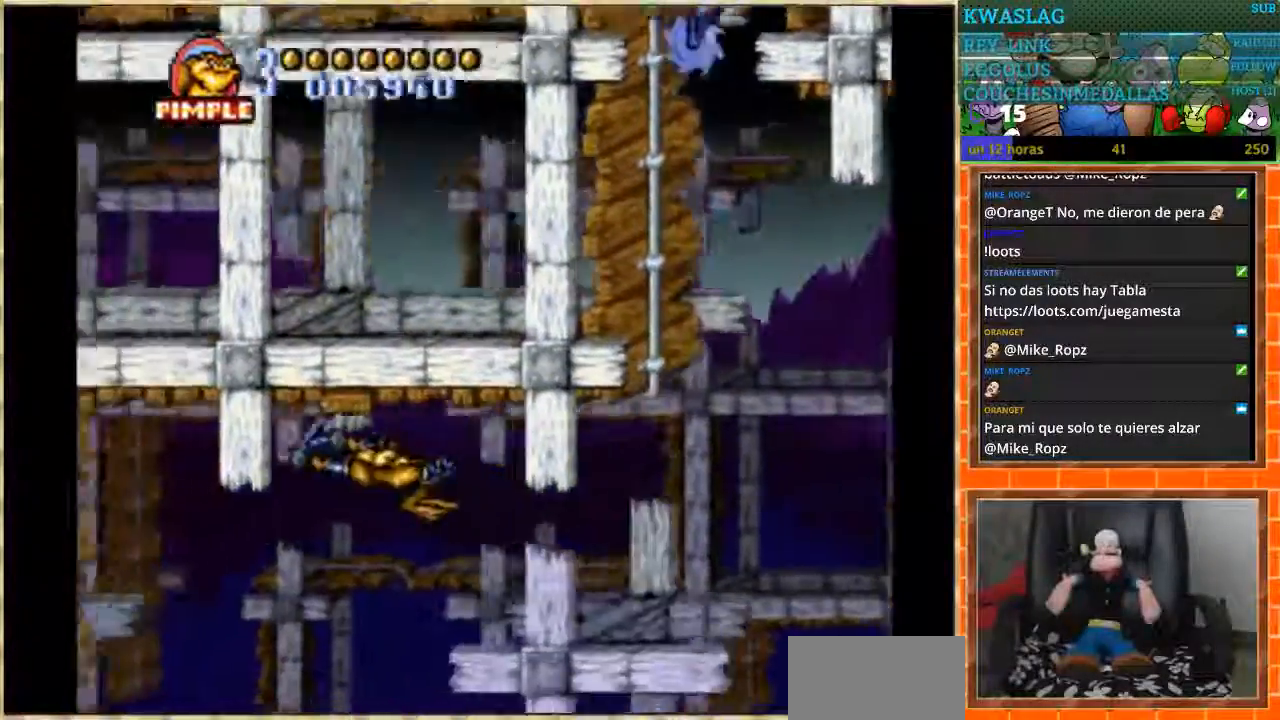
{"buttons": ["DPAD_DOWN"], "events": [[467, "DPAD_DOWN", "down"], [467, "DPAD_LEFT", "up"]]}
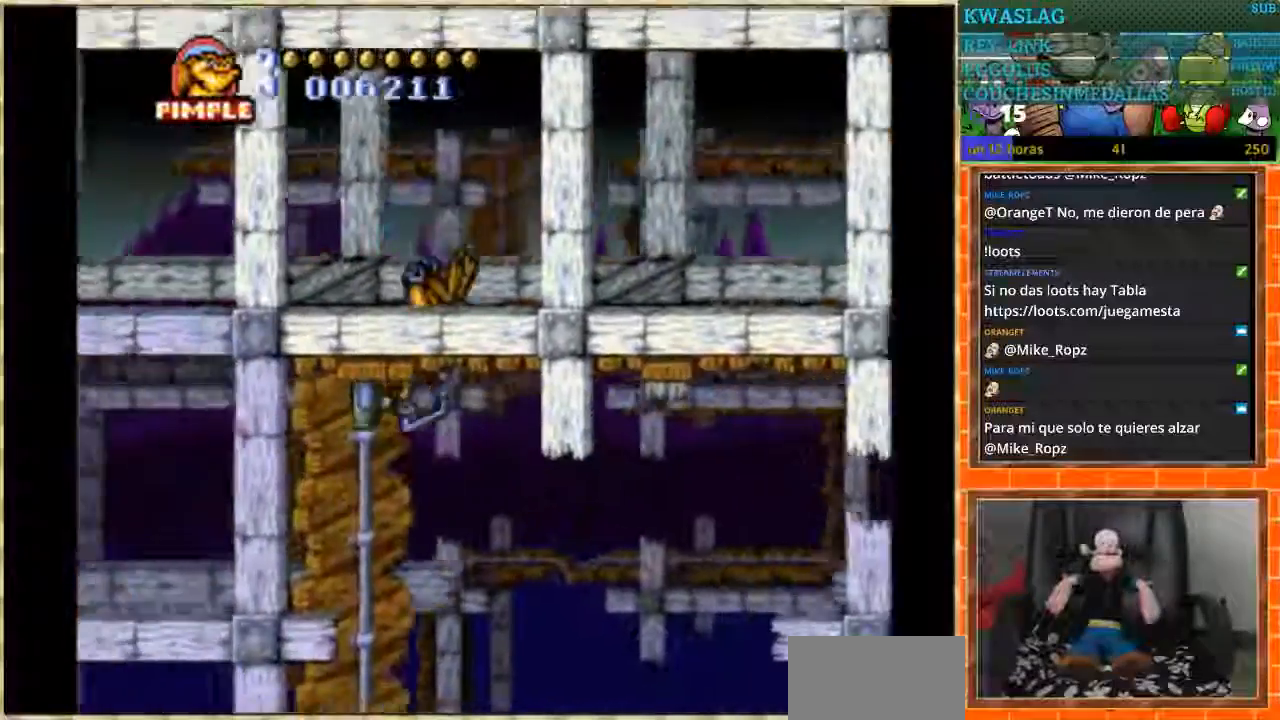
{"buttons": ["DPAD_DOWN"], "events": []}
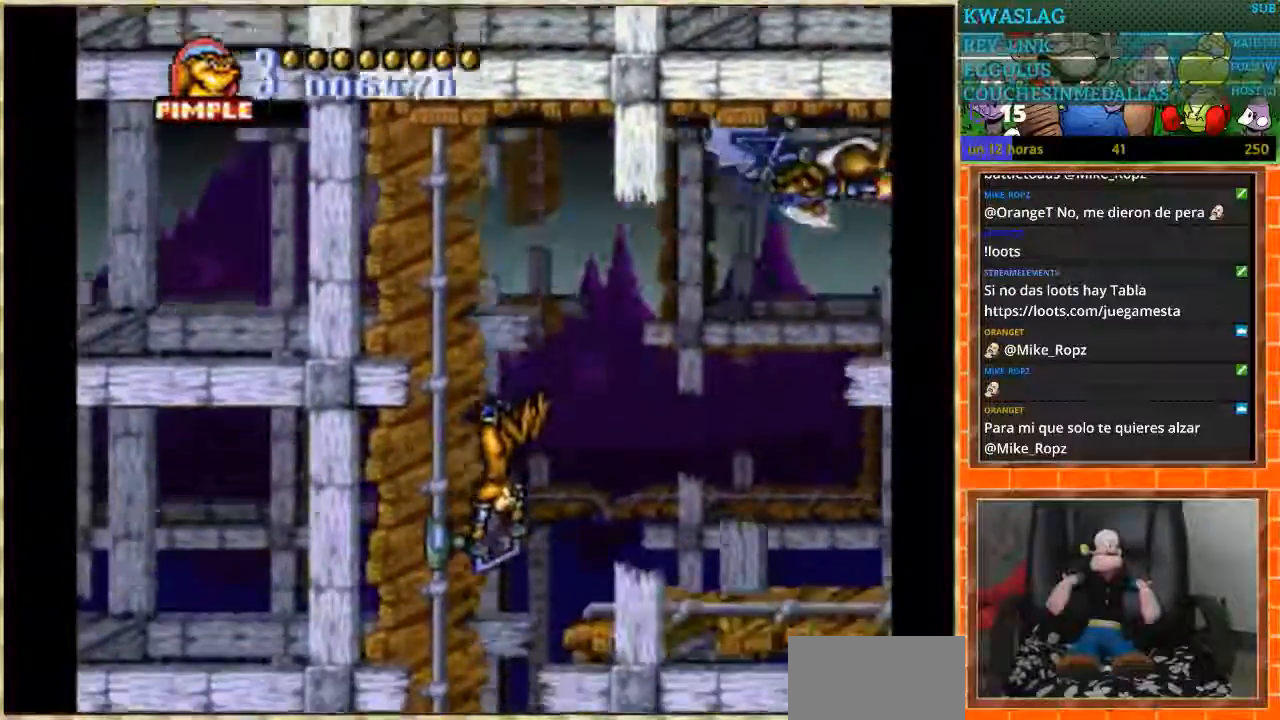
{"buttons": ["DPAD_DOWN"], "events": []}
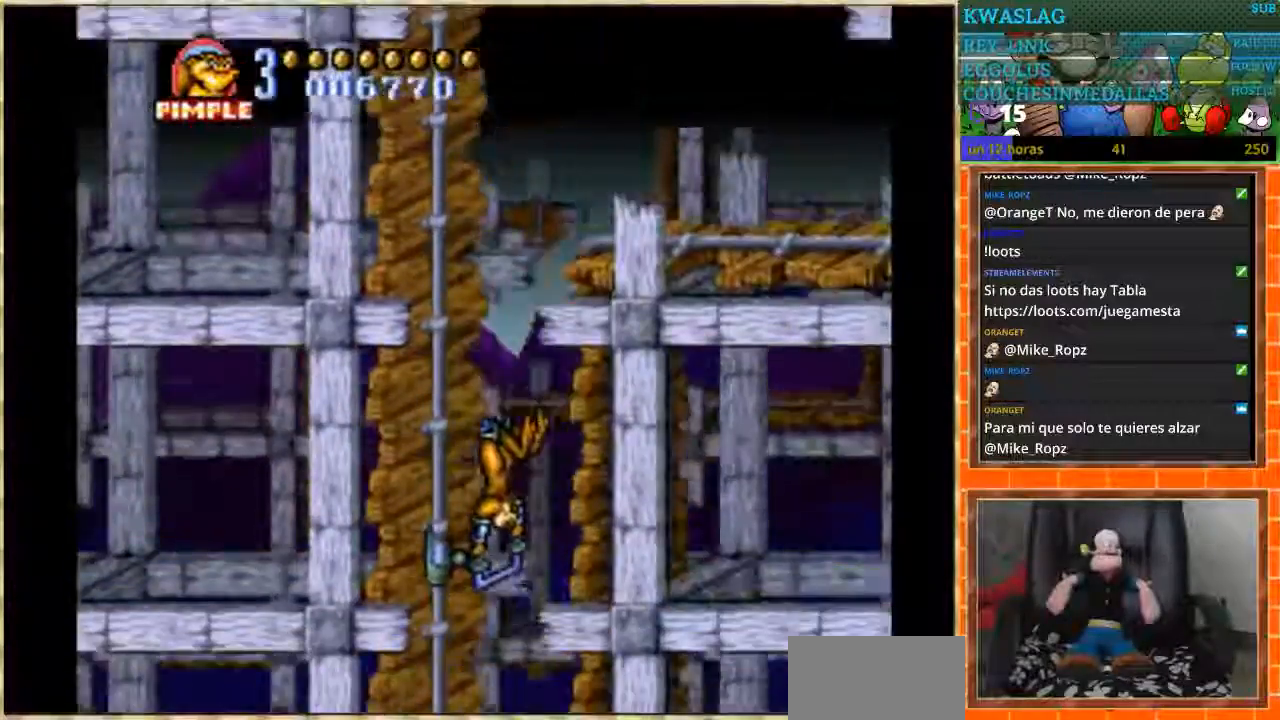
{"buttons": ["DPAD_DOWN"], "events": []}
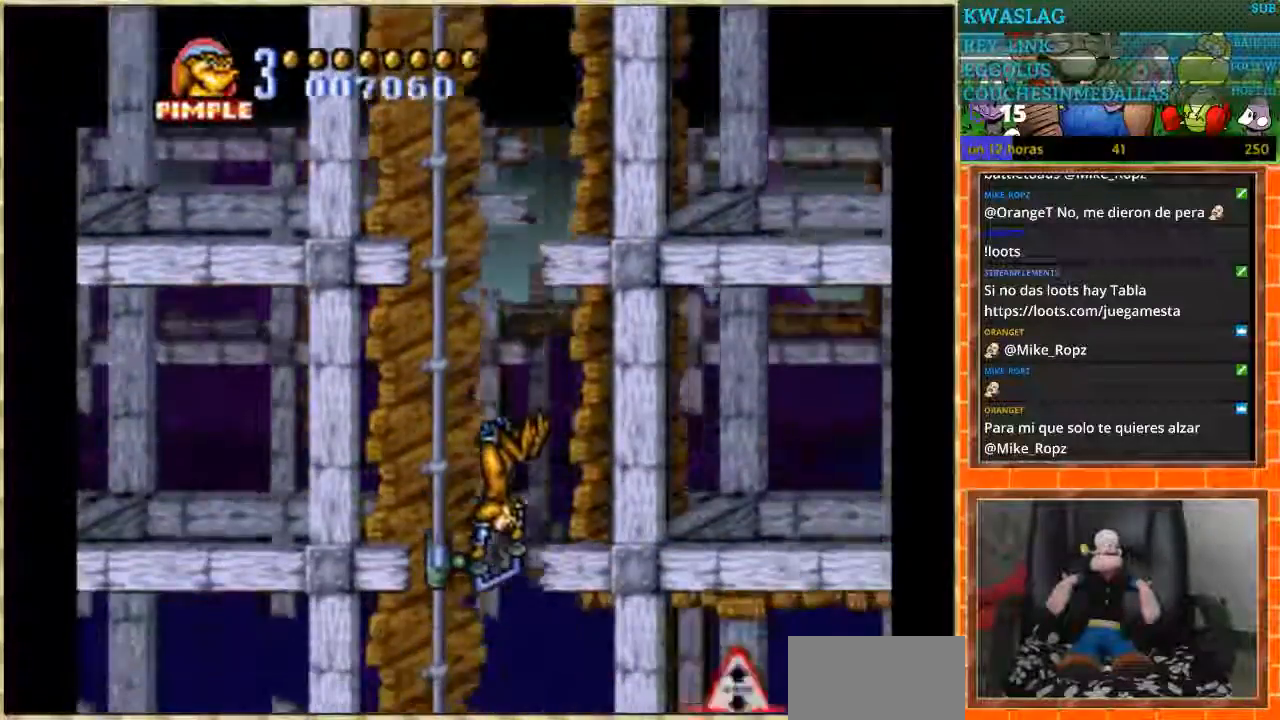
{"buttons": ["DPAD_DOWN", "DPAD_RIGHT"], "events": [[400, "DPAD_RIGHT", "down"]]}
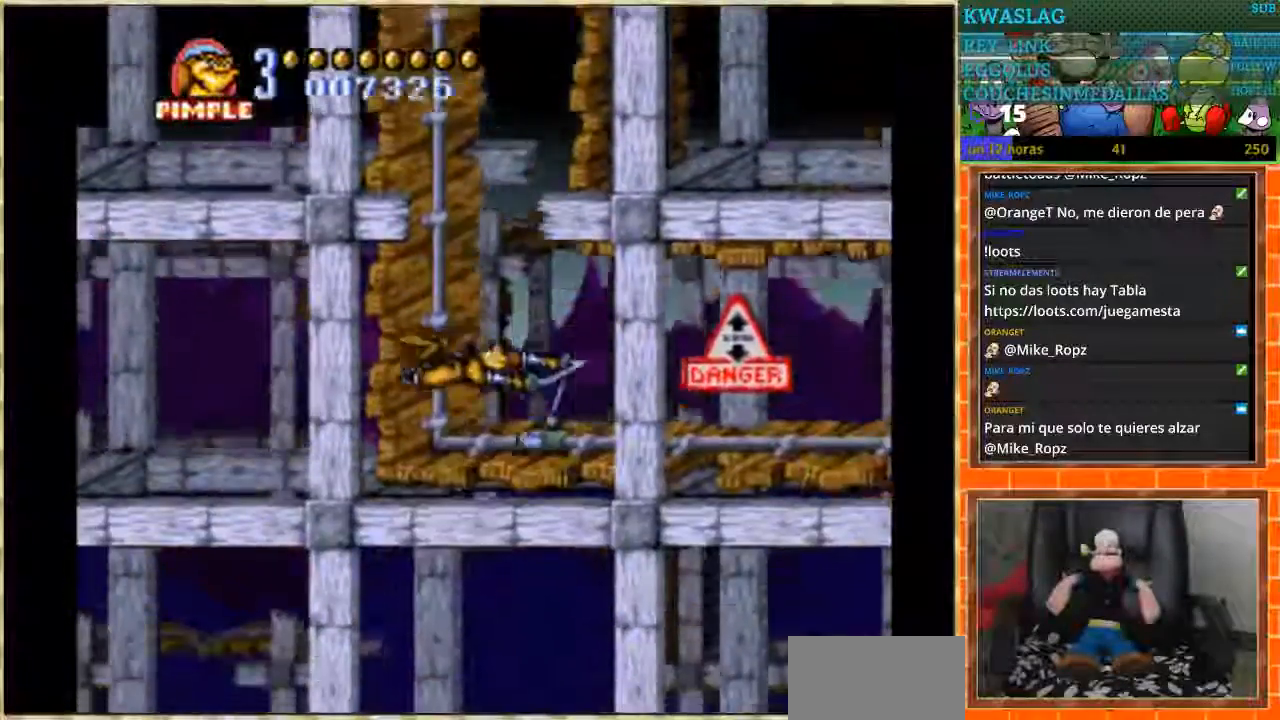
{"buttons": ["DPAD_RIGHT"], "events": [[33, "DPAD_DOWN", "up"]]}
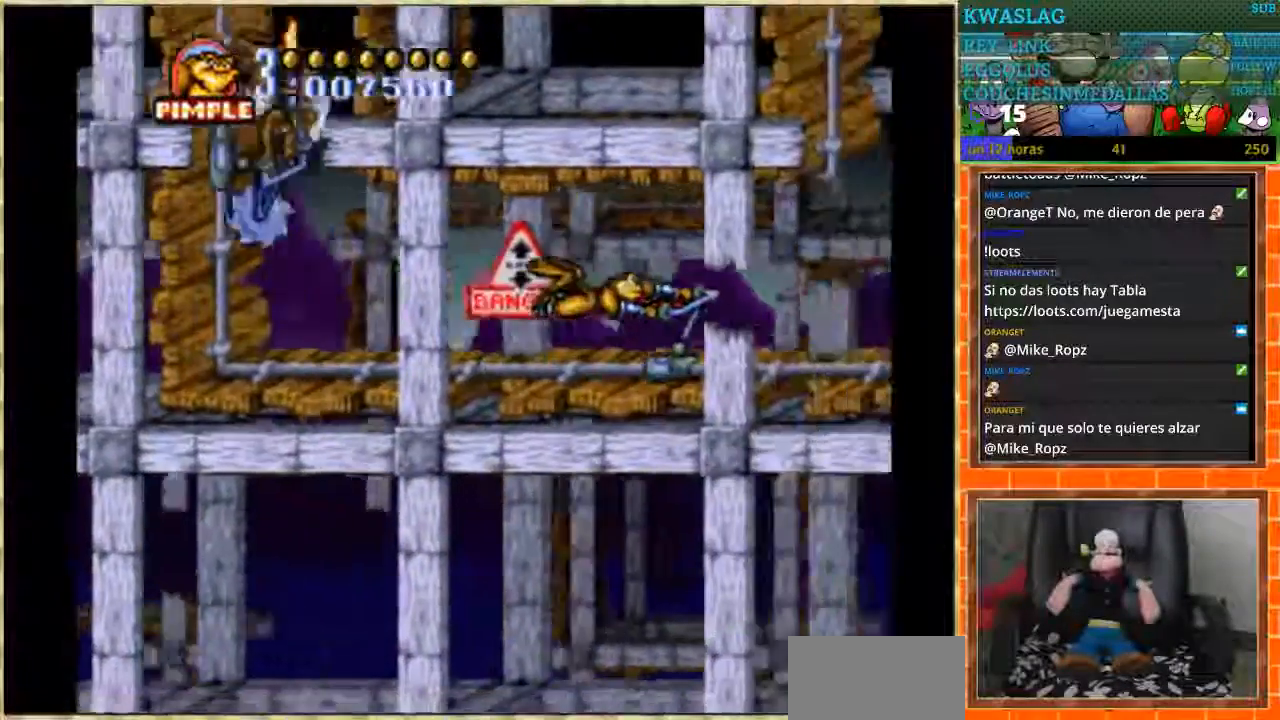
{"buttons": ["DPAD_RIGHT"], "events": [[167, "B", "down"], [267, "B", "up"]]}
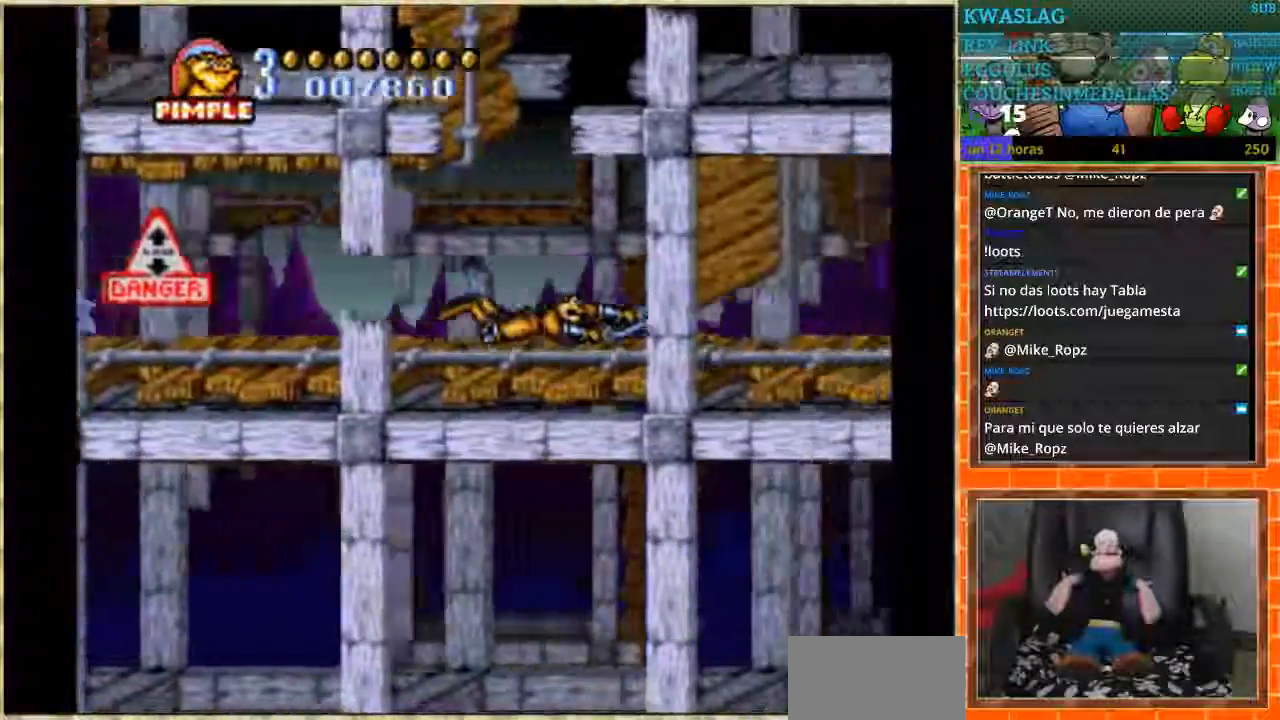
{"buttons": ["DPAD_RIGHT"], "events": []}
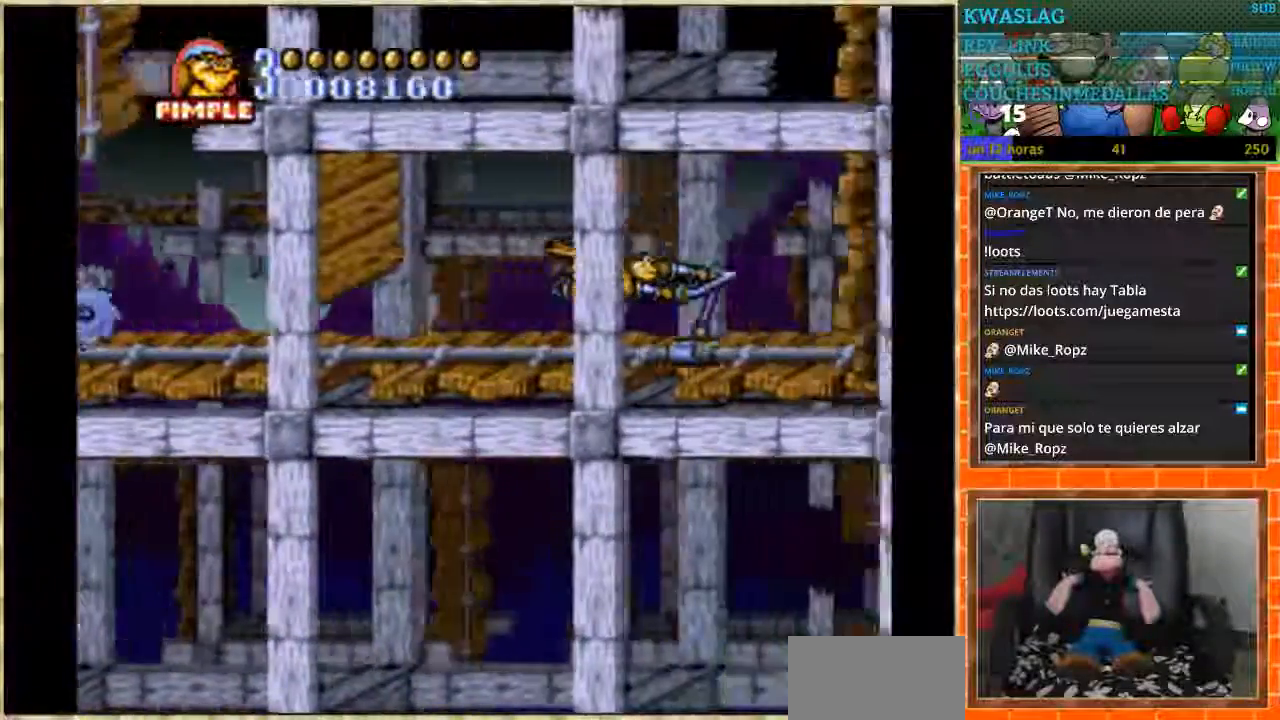
{"buttons": ["DPAD_UP"], "events": [[301, "DPAD_RIGHT", "up"], [301, "DPAD_UP", "down"]]}
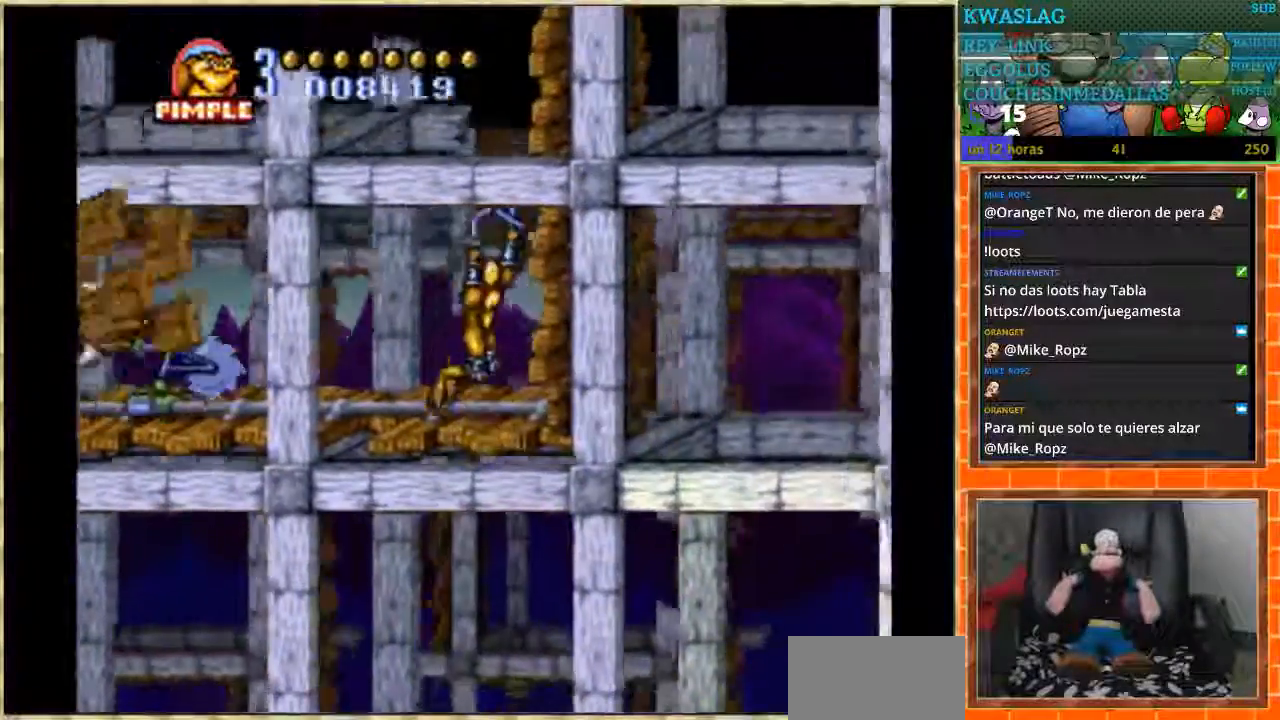
{"buttons": ["DPAD_UP"], "events": []}
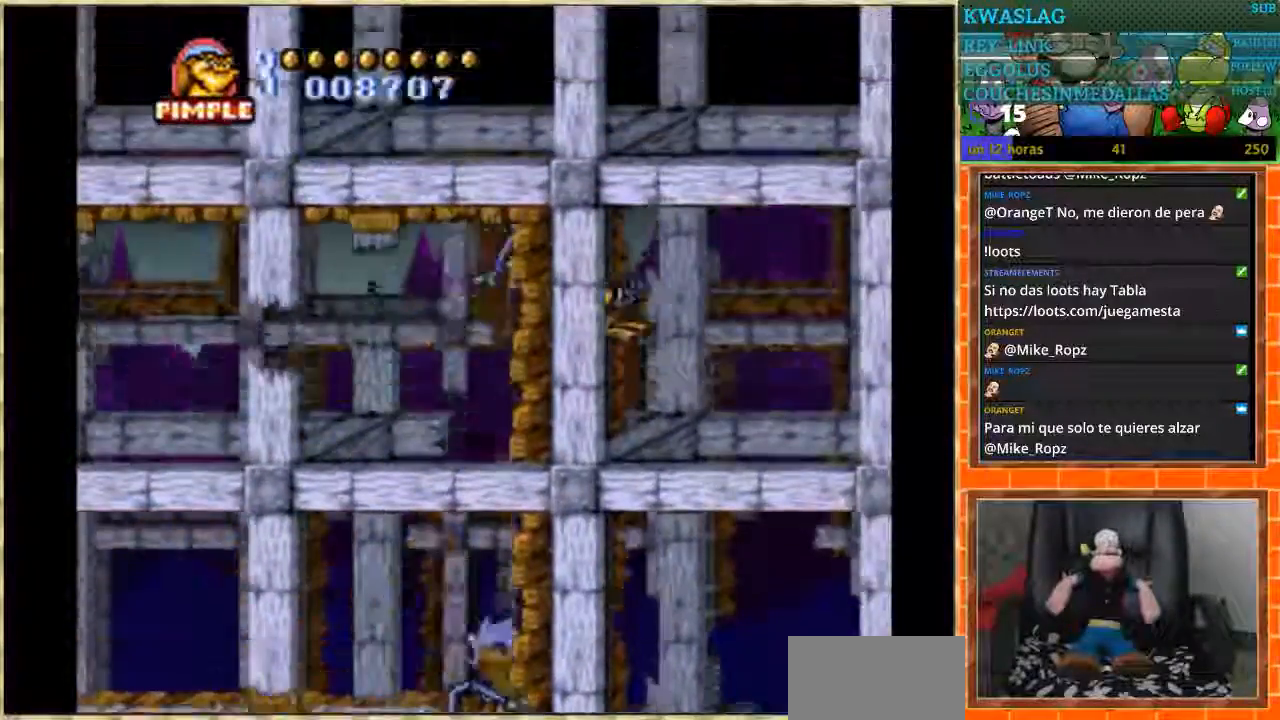
{"buttons": ["DPAD_LEFT"], "events": [[34, "DPAD_LEFT", "down"], [67, "DPAD_UP", "up"]]}
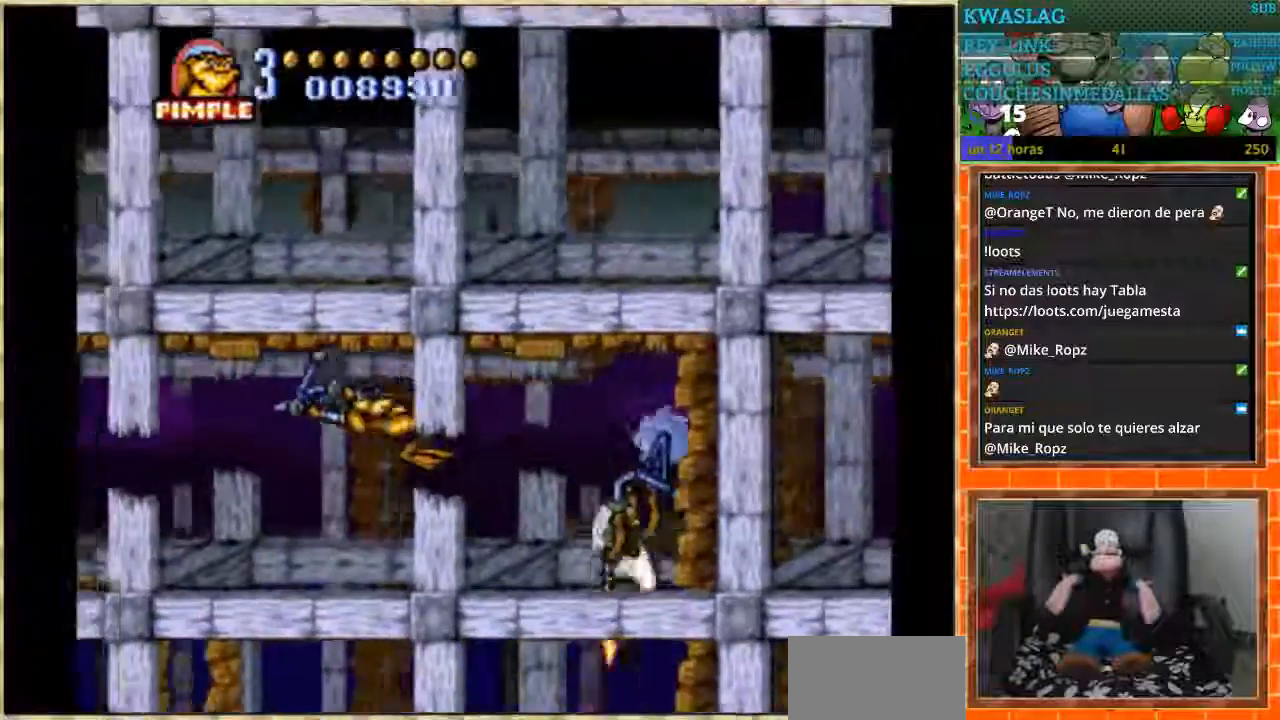
{"buttons": ["DPAD_LEFT"], "events": []}
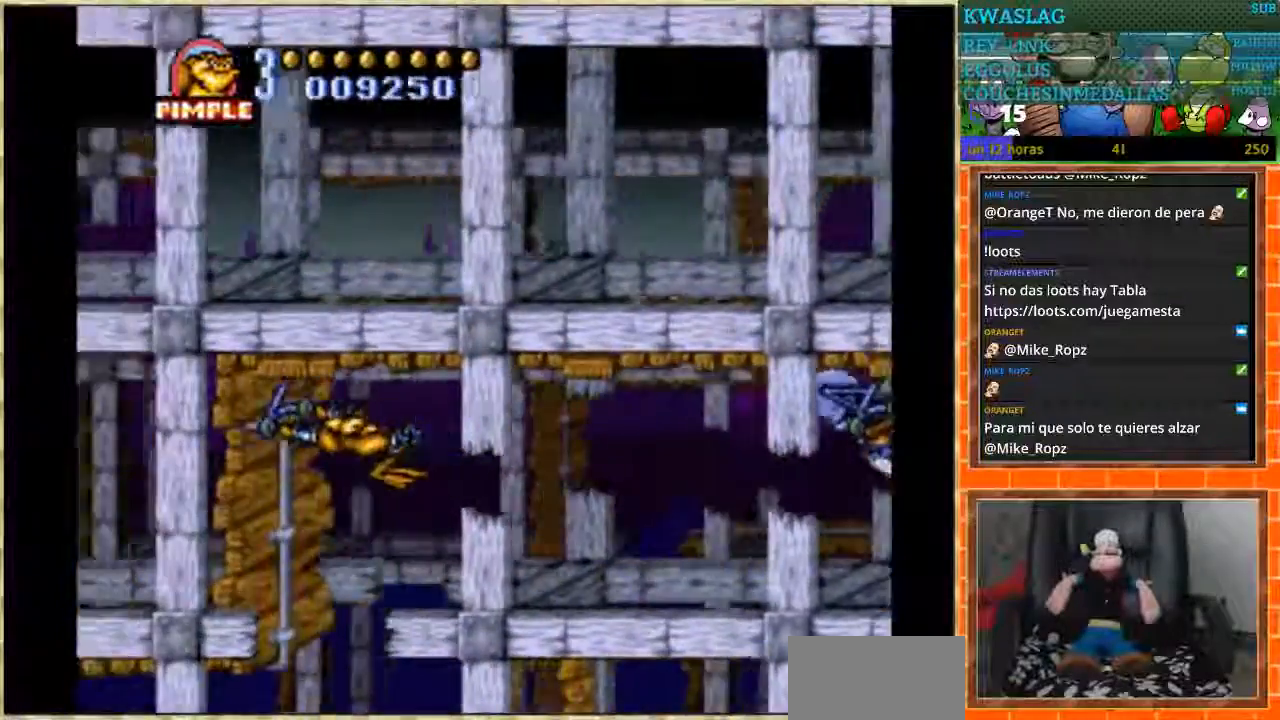
{"buttons": ["DPAD_DOWN"], "events": [[100, "DPAD_DOWN", "down"], [167, "DPAD_LEFT", "up"]]}
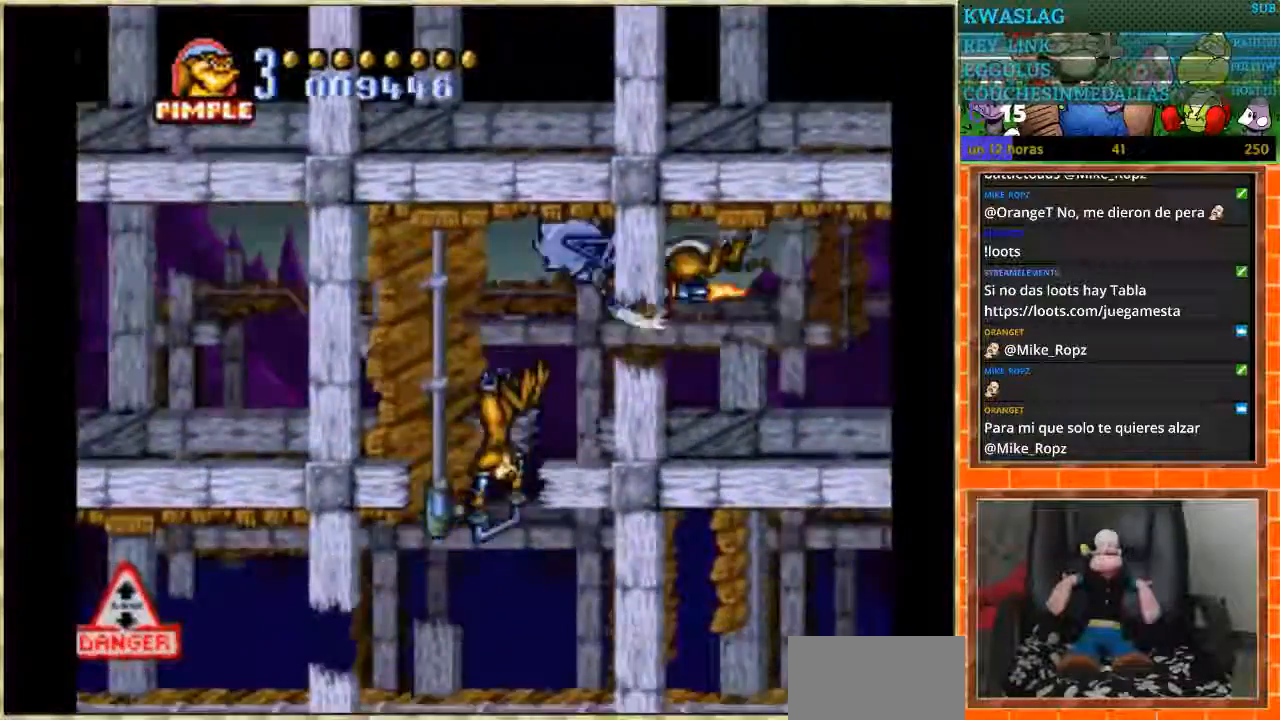
{"buttons": ["DPAD_LEFT"], "events": [[33, "DPAD_DOWN", "up"], [33, "DPAD_LEFT", "down"]]}
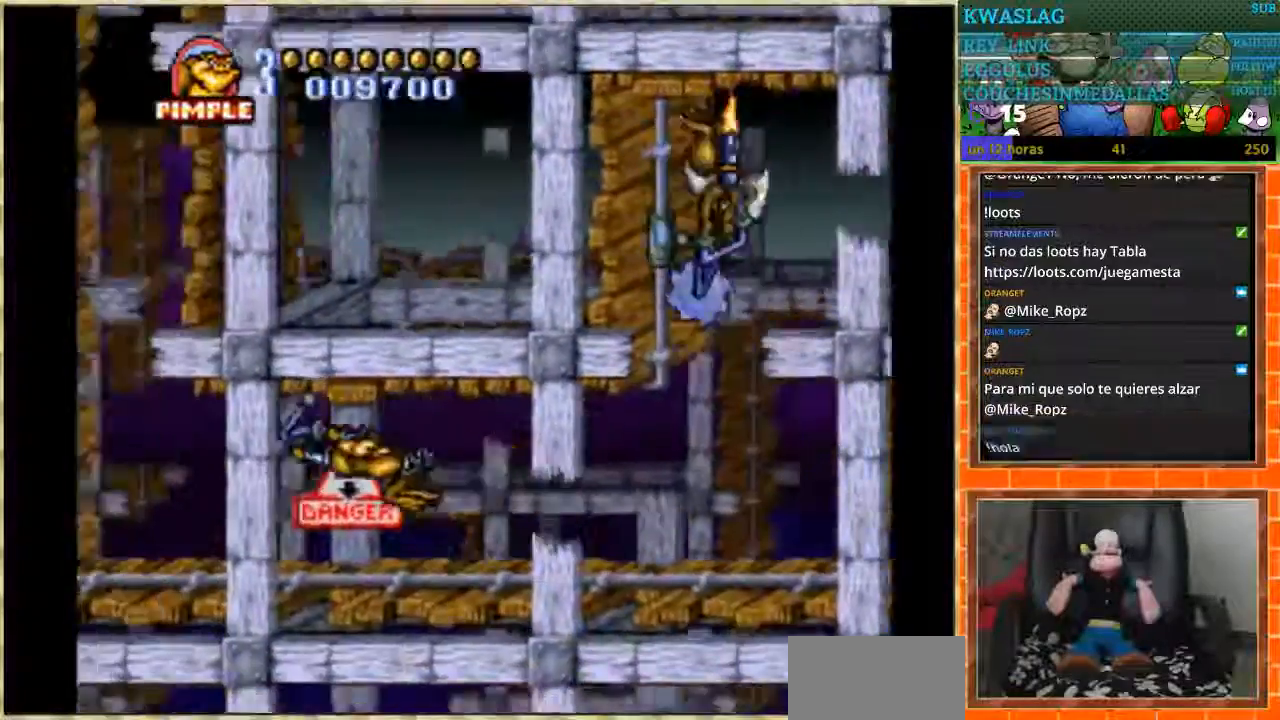
{"buttons": ["DPAD_UP"], "events": [[167, "DPAD_LEFT", "up"], [167, "DPAD_UP", "down"]]}
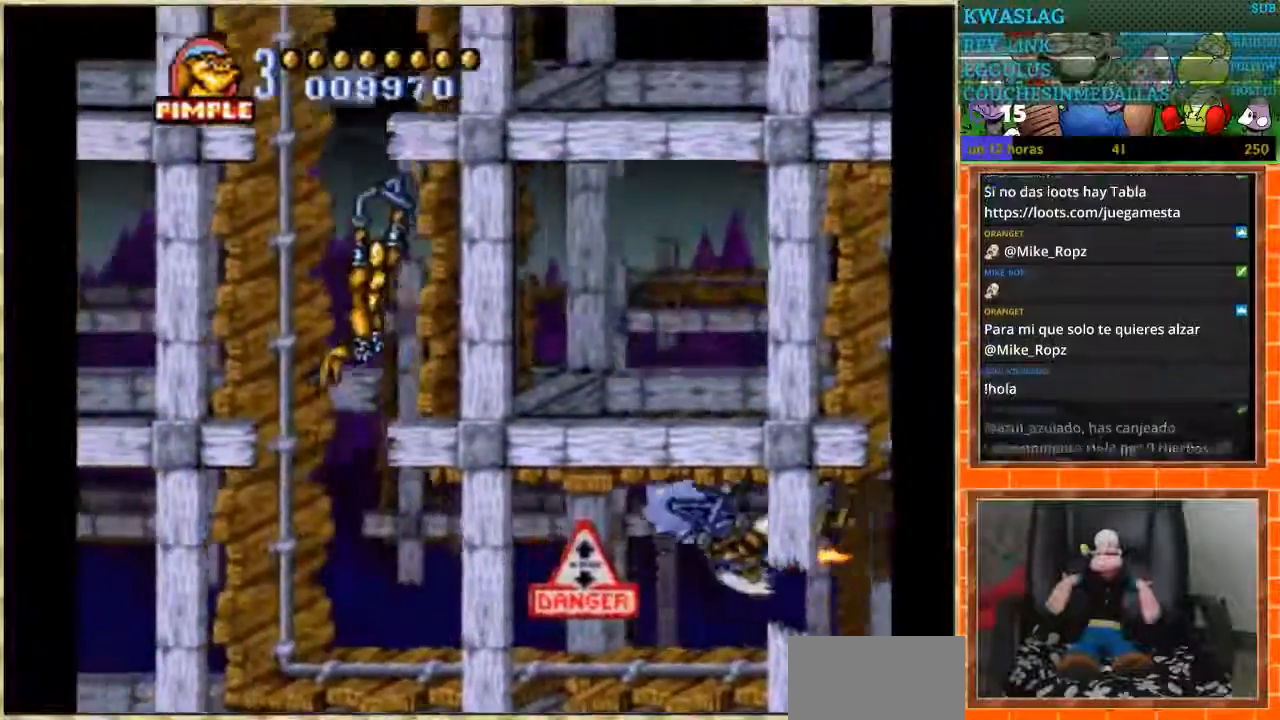
{"buttons": ["DPAD_UP"], "events": []}
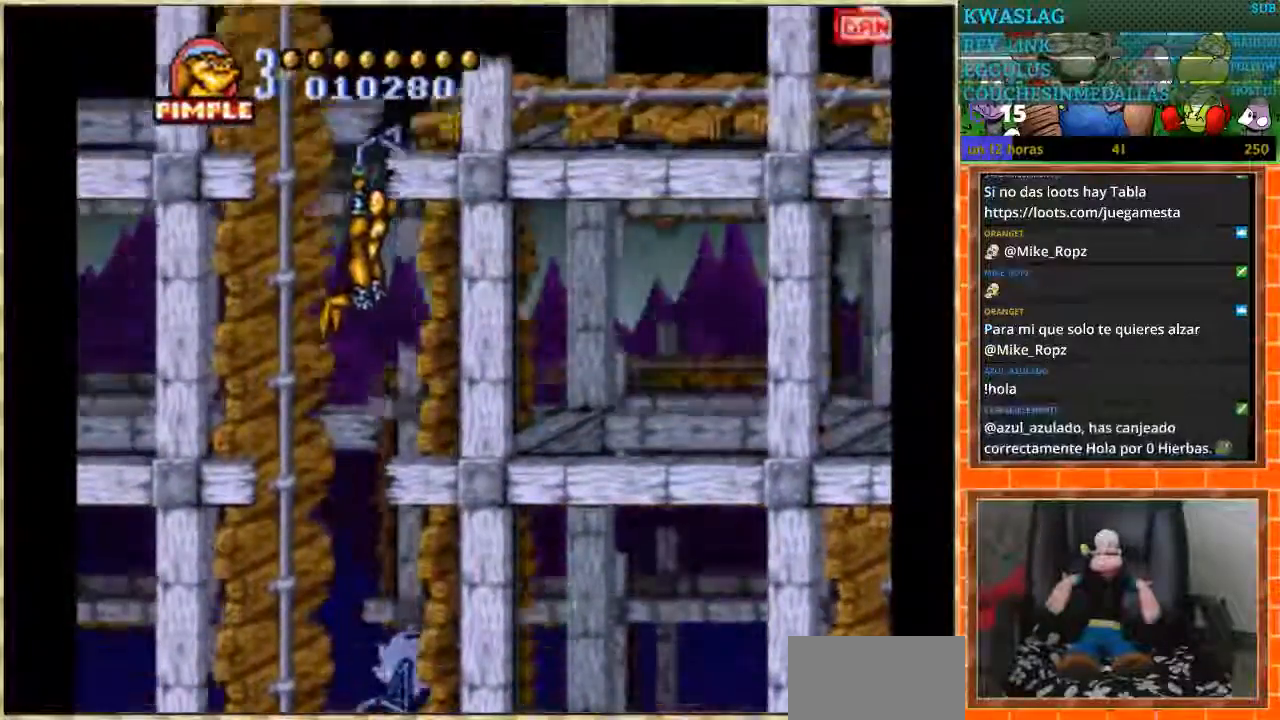
{"buttons": ["DPAD_RIGHT"], "events": [[134, "DPAD_RIGHT", "down"], [134, "DPAD_UP", "up"]]}